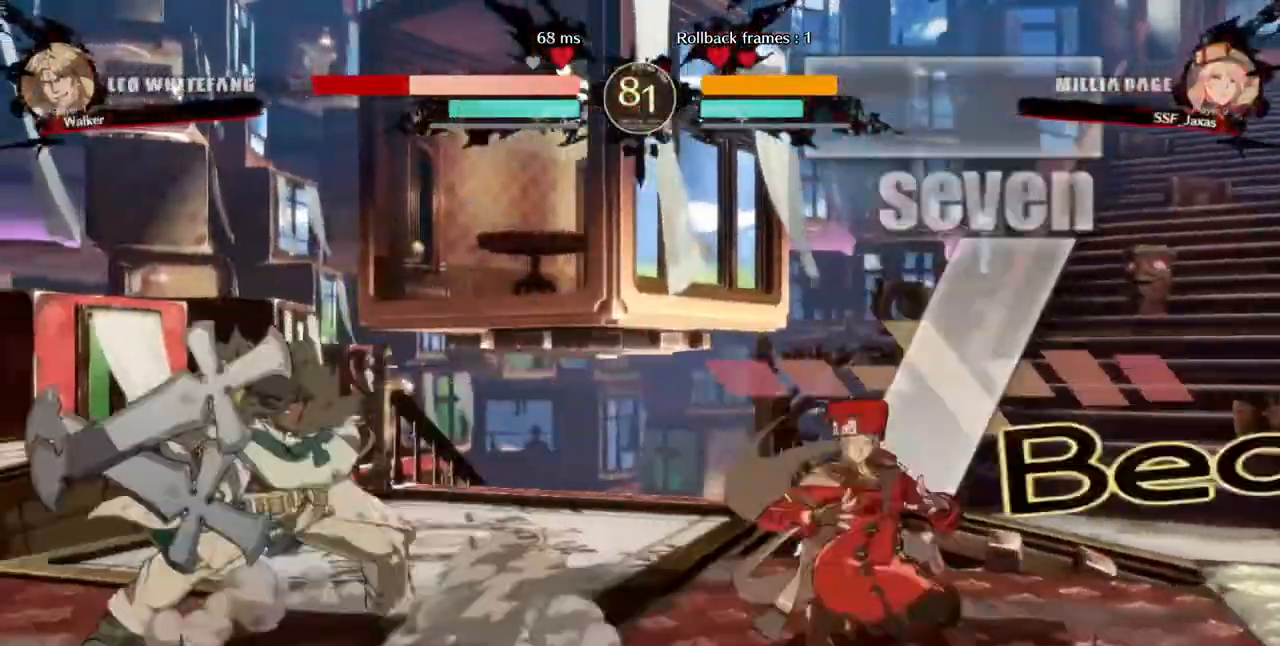
Gameplay with a controller (arcade stick); each line is a JSON object with the inputs held at the frame after it (dt_ms = milliseconds from this image to that frame). "events" lists button and stick changes between this image and that frame as [ms after this image, input, new state], when the widget could be followed in between. Not read: HOME L3 R3 SELECT START other_buttons.
{"dt_ms": 480, "buttons": ["DPAD_RIGHT"]}
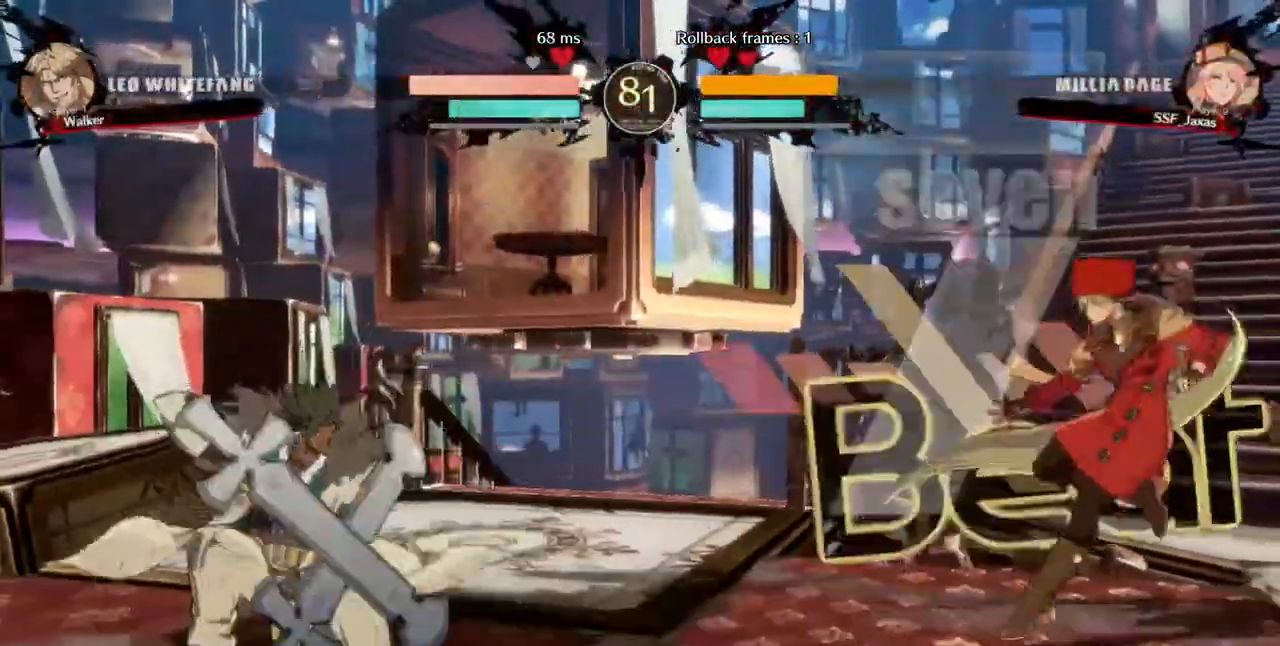
{"dt_ms": 520, "buttons": ["DPAD_RIGHT"], "events": [[40, "DPAD_RIGHT", "up"], [40, "R2", "down"], [120, "DPAD_LEFT", "down"], [120, "R2", "up"], [280, "DPAD_LEFT", "up"], [320, "DPAD_DOWN", "down"], [320, "SQUARE", "down"], [320, "TRIANGLE", "down"], [360, "DPAD_RIGHT", "down"], [400, "DPAD_DOWN", "up"], [400, "SQUARE", "up"], [400, "TRIANGLE", "up"]]}
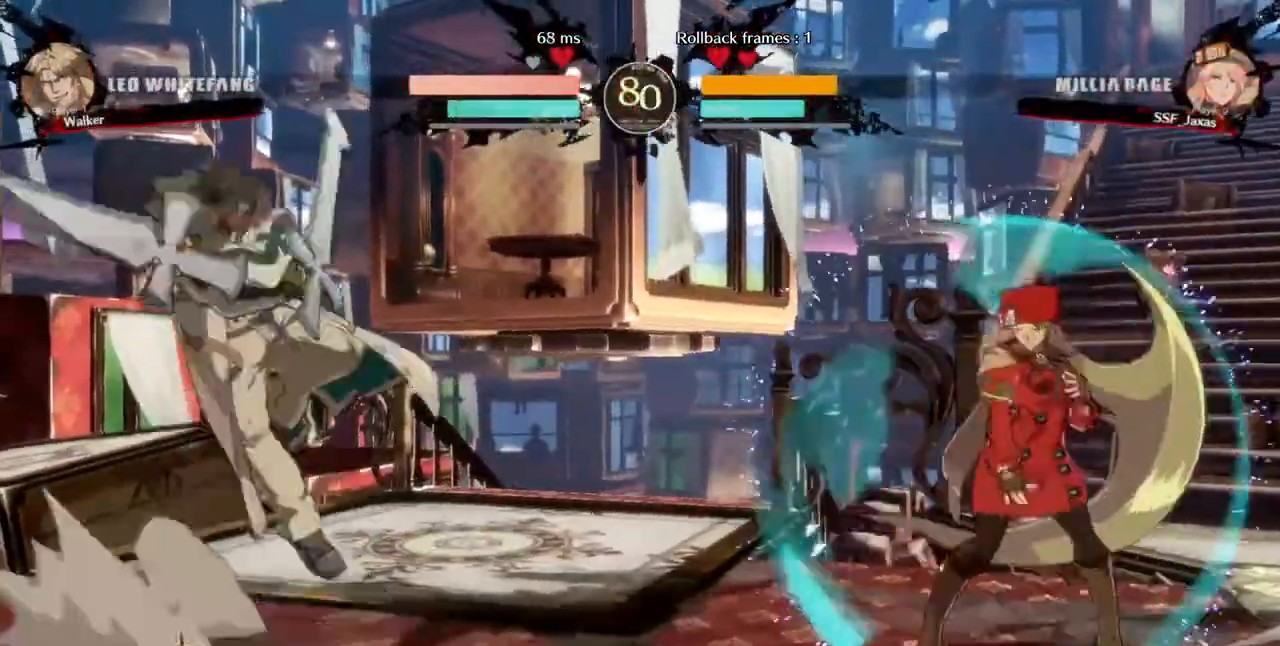
{"dt_ms": 480, "buttons": ["DPAD_LEFT"], "events": [[120, "DPAD_RIGHT", "up"], [160, "DPAD_LEFT", "down"]]}
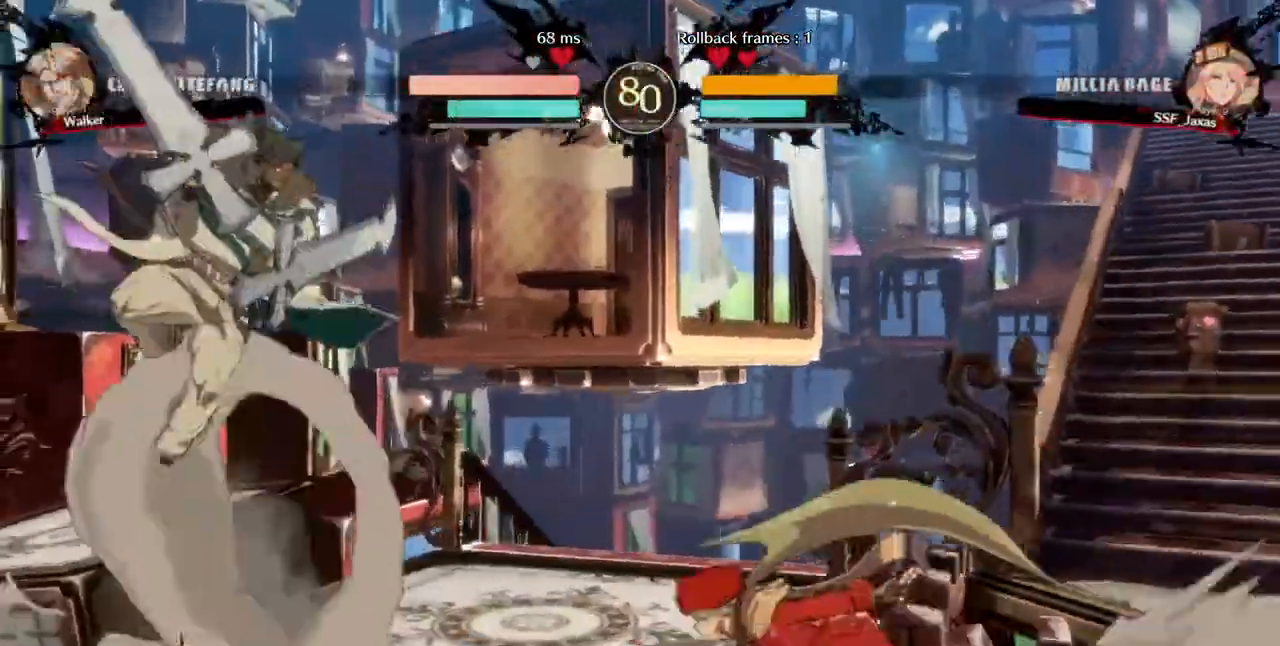
{"dt_ms": 1000, "buttons": ["DPAD_DOWN", "DPAD_RIGHT"]}
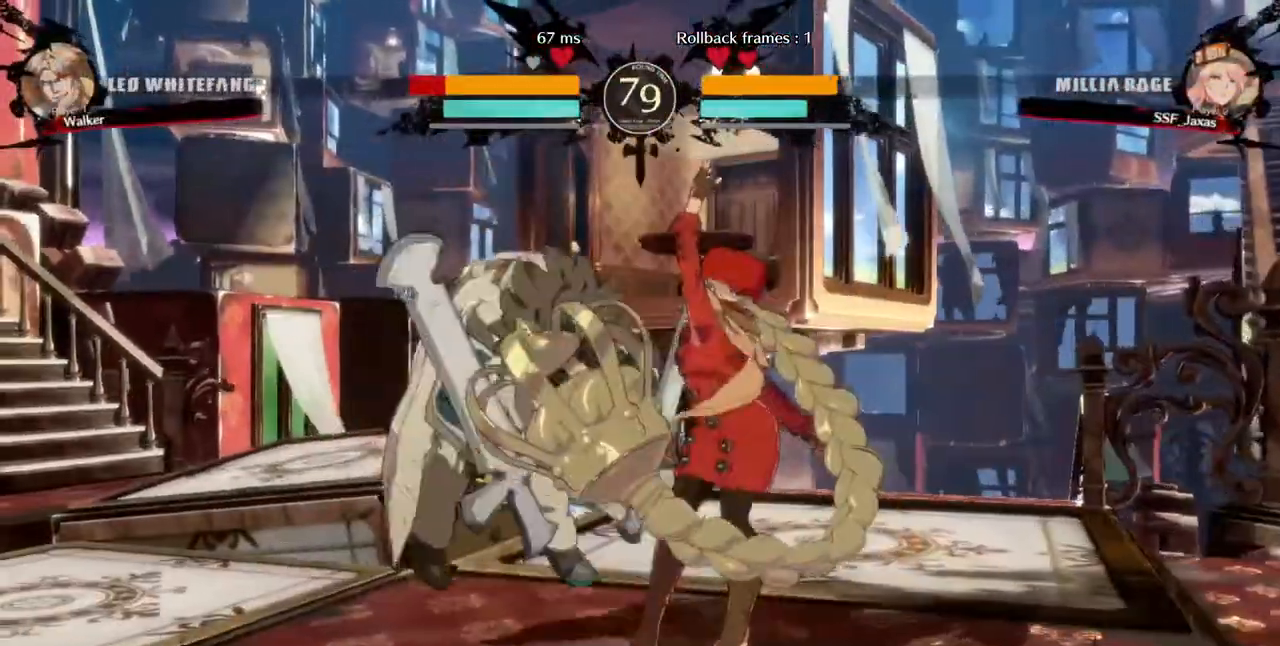
{"dt_ms": 520, "buttons": ["R2", "DPAD_DOWN"], "events": [[120, "DPAD_RIGHT", "up"], [280, "SQUARE", "down"], [400, "SQUARE", "up"], [440, "R2", "down"]]}
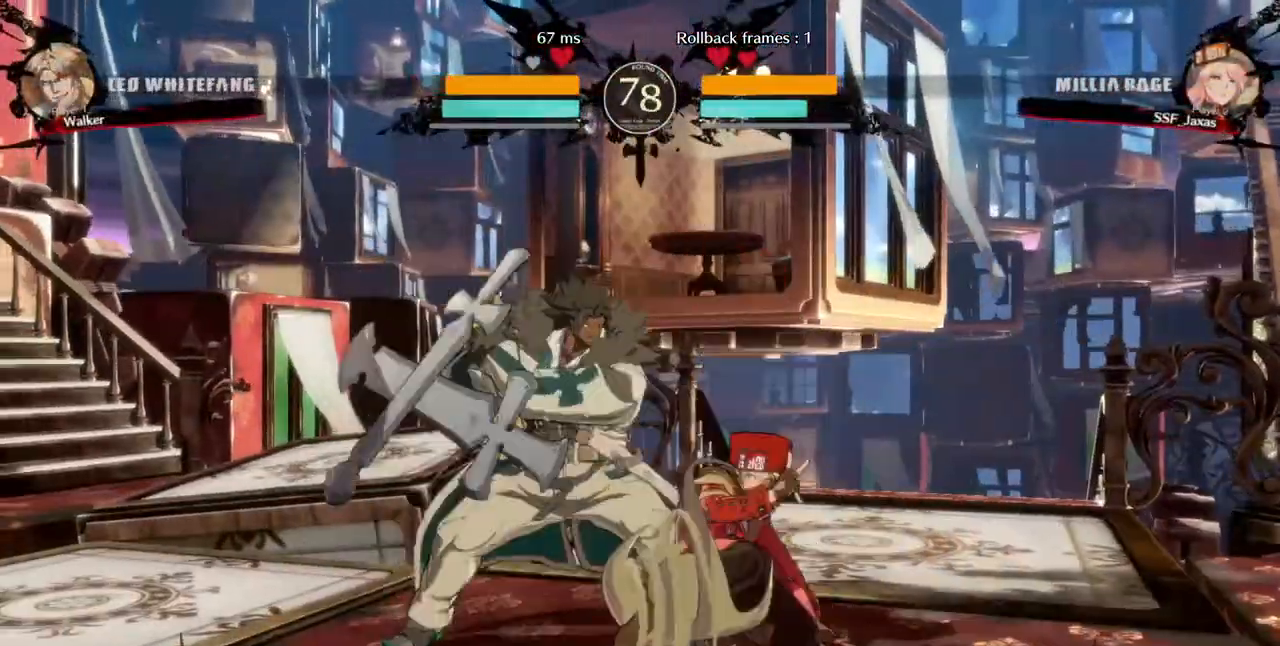
{"dt_ms": 480, "buttons": ["DPAD_LEFT"], "events": [[120, "R2", "up"], [240, "DPAD_DOWN", "up"], [360, "DPAD_DOWN", "down"], [440, "DPAD_LEFT", "down"], [480, "DPAD_DOWN", "up"]]}
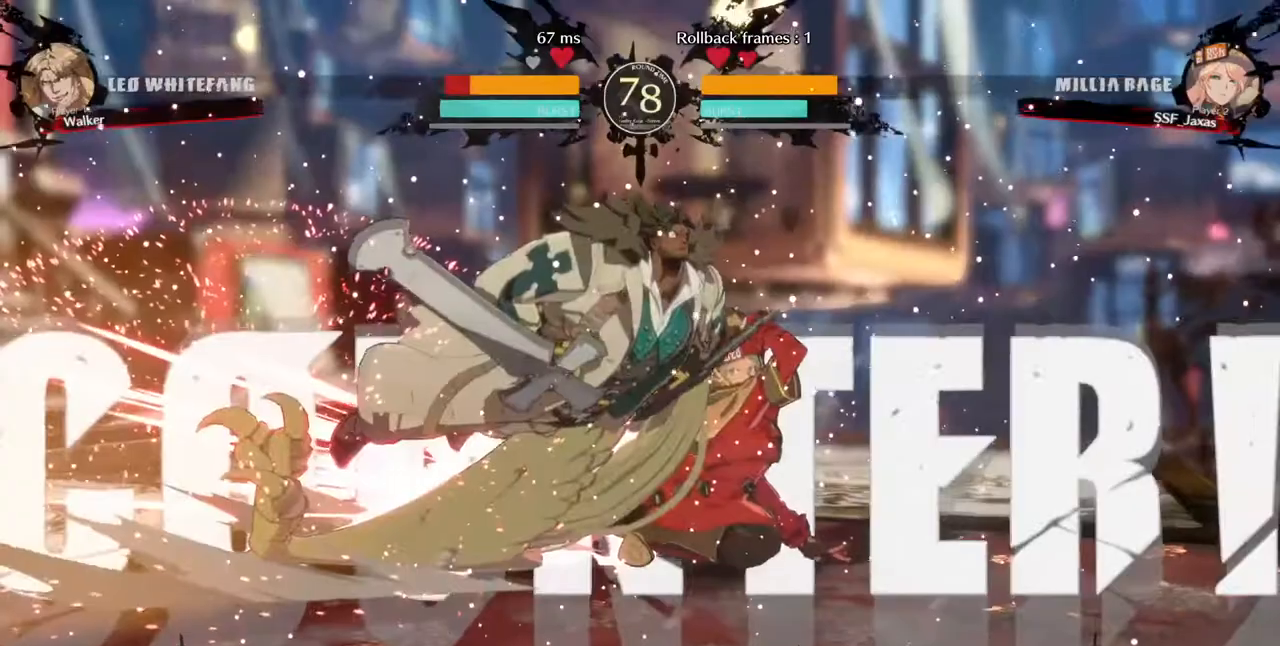
{"dt_ms": 520, "buttons": ["DPAD_RIGHT"], "events": [[160, "DPAD_DOWN", "down"], [200, "R1", "down"], [240, "DPAD_DOWN", "up"], [240, "R1", "up"], [440, "DPAD_LEFT", "up"], [480, "DPAD_RIGHT", "down"]]}
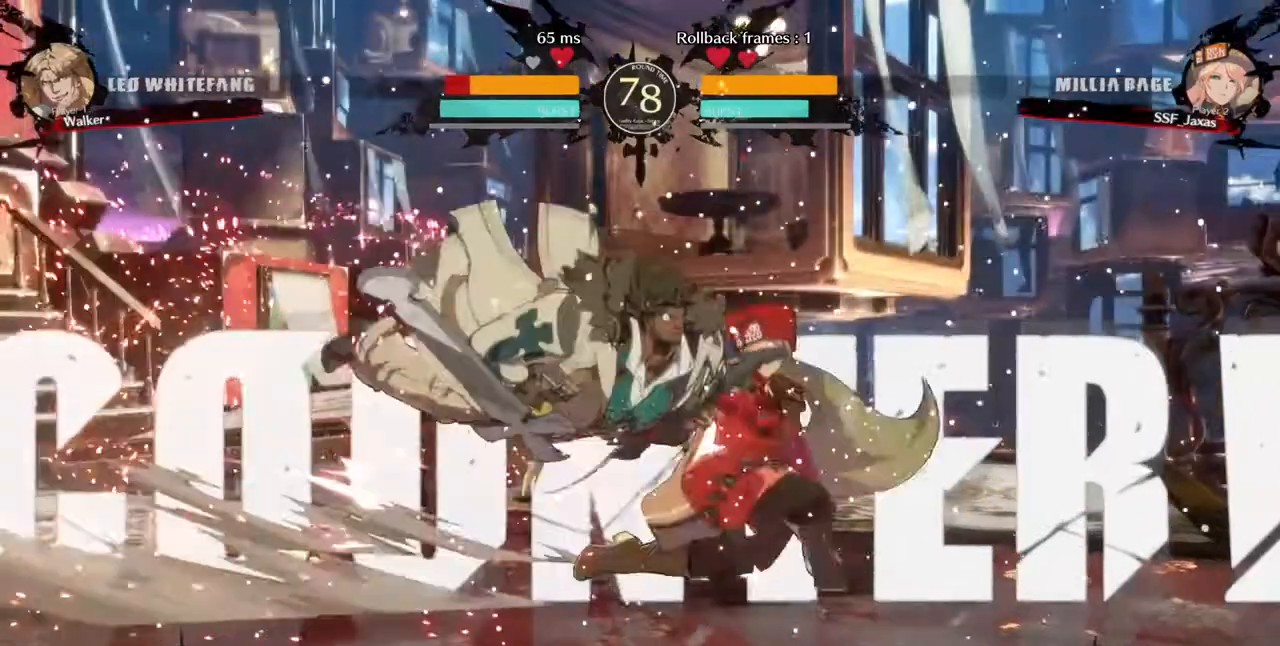
{"dt_ms": 480, "buttons": [], "events": [[360, "DPAD_LEFT", "down"], [360, "DPAD_RIGHT", "up"], [440, "DPAD_LEFT", "up"]]}